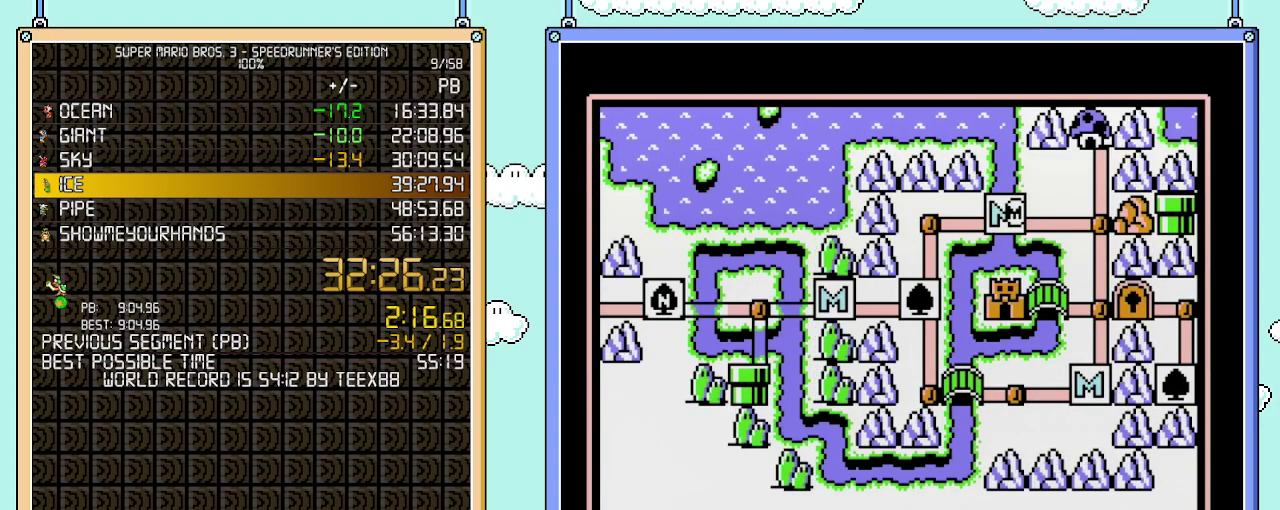
Gameplay with a controller (Nintendo layout); each line is a JSON object with the inputs held at the frame after it. "events" lists button and stick changes between this image and that frame as [ms after this image, input, new state], when the widget could be followed in between. Not read: L3 R3.
{"buttons": ["DPAD_RIGHT"], "events": [[400, "DPAD_RIGHT", "down"]]}
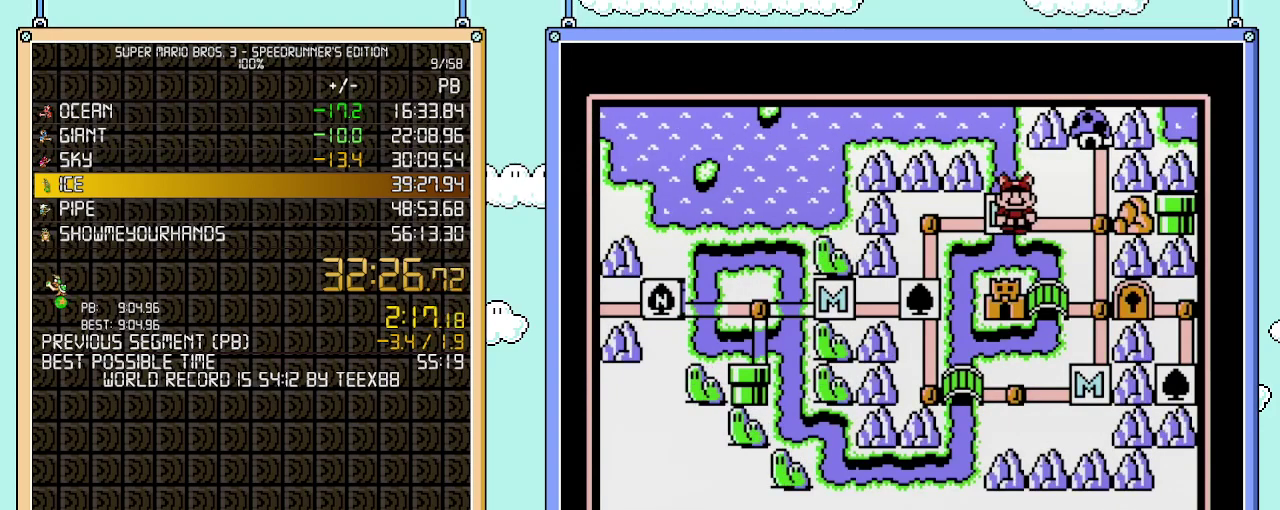
{"buttons": ["DPAD_DOWN"], "events": [[233, "DPAD_RIGHT", "up"], [367, "DPAD_DOWN", "down"]]}
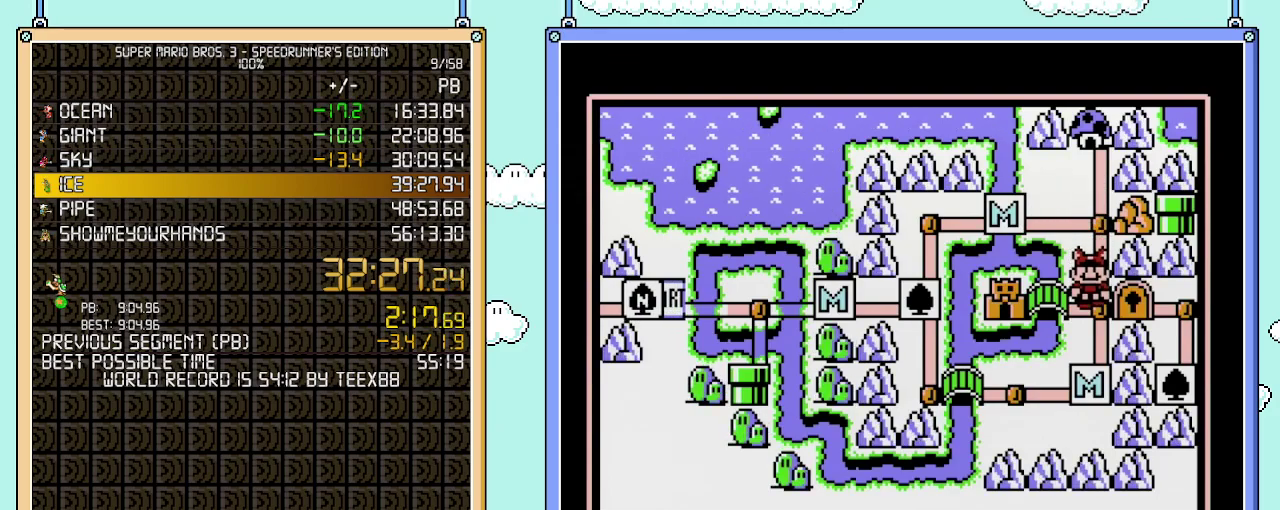
{"buttons": [], "events": [[50, "DPAD_DOWN", "up"], [183, "DPAD_LEFT", "down"], [367, "DPAD_LEFT", "up"]]}
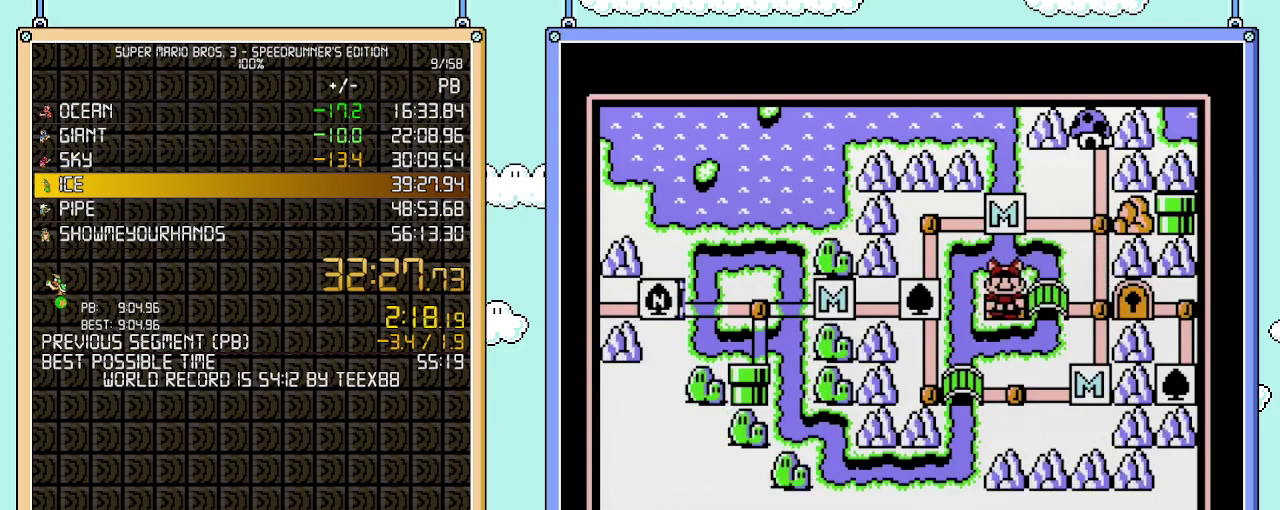
{"buttons": [], "events": []}
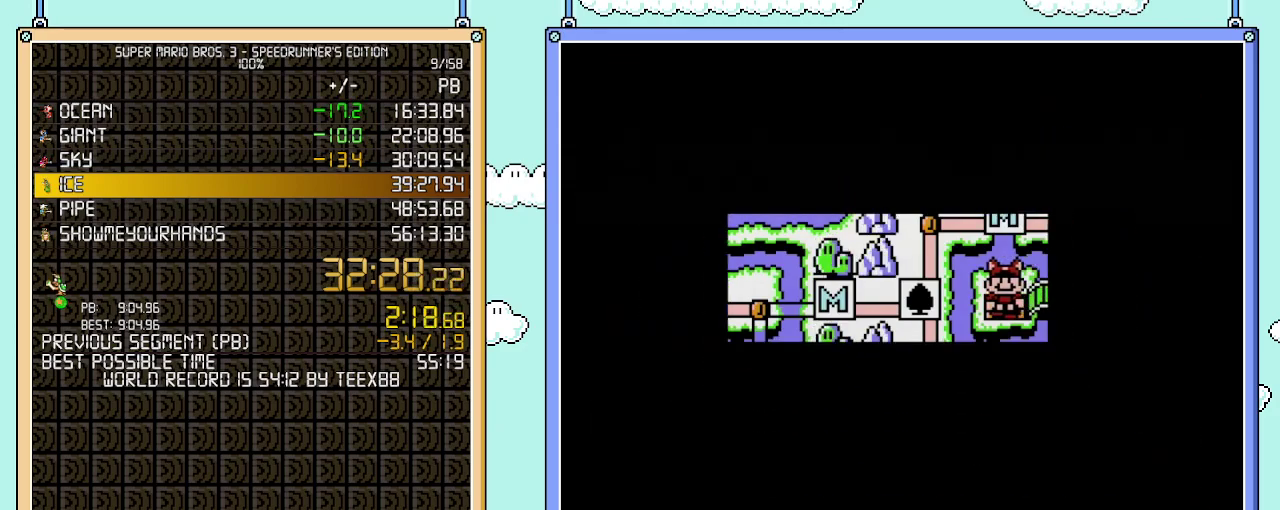
{"buttons": [], "events": []}
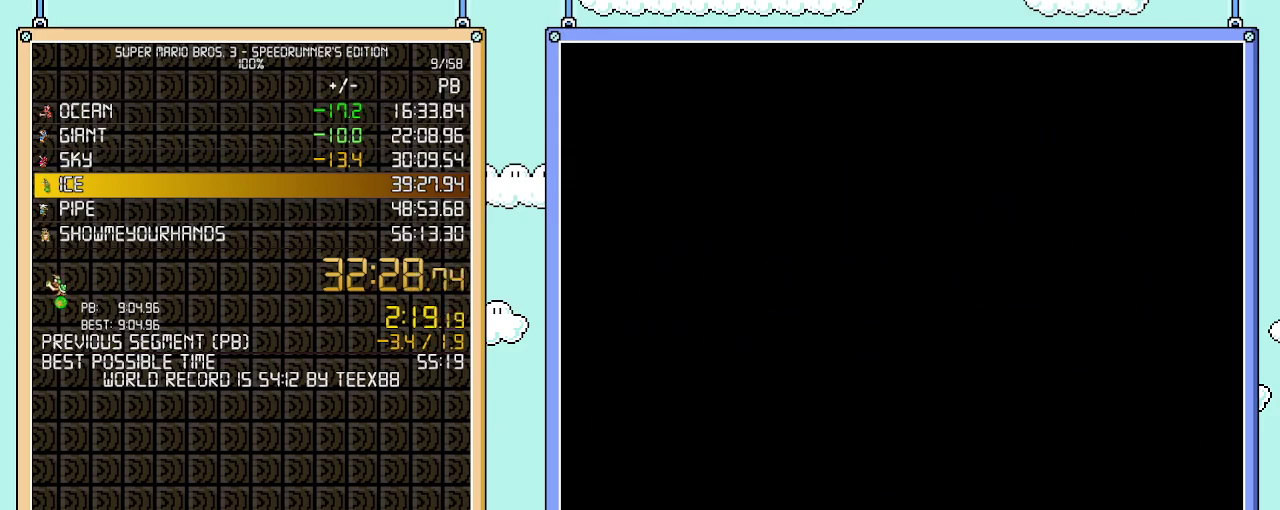
{"buttons": ["B", "DPAD_RIGHT"], "events": [[117, "B", "down"], [117, "DPAD_RIGHT", "down"]]}
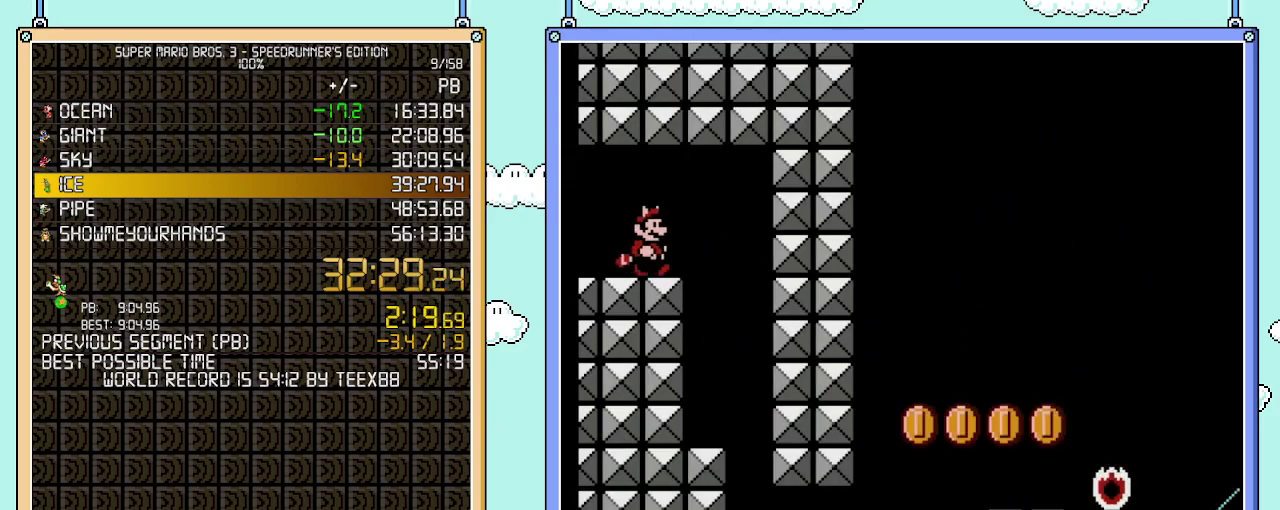
{"buttons": ["B", "DPAD_RIGHT"], "events": []}
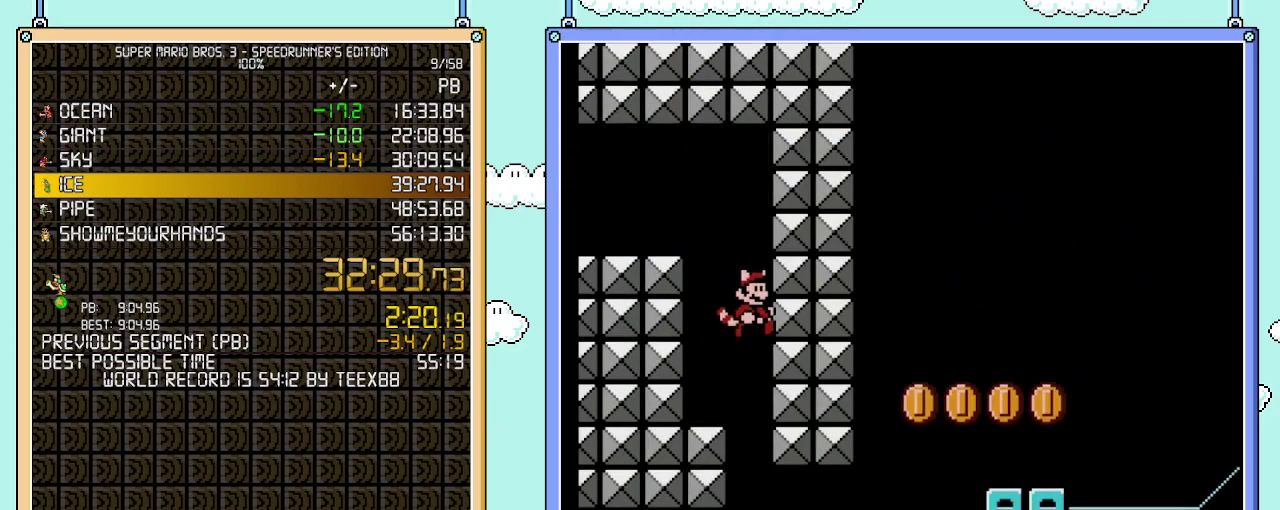
{"buttons": ["B", "DPAD_RIGHT"], "events": []}
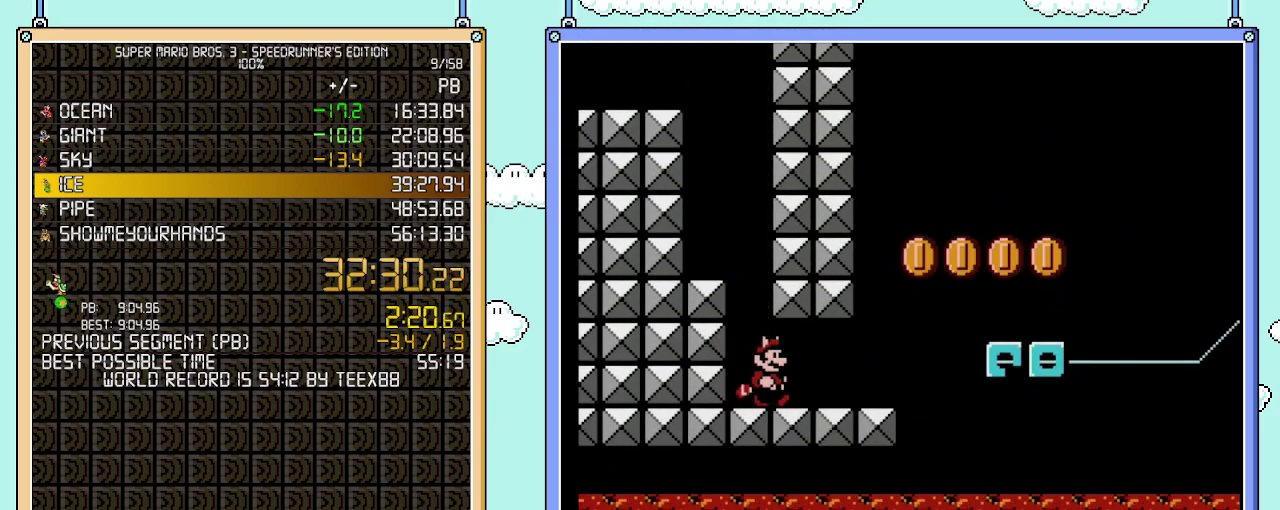
{"buttons": ["A", "B", "DPAD_RIGHT"], "events": [[500, "A", "down"]]}
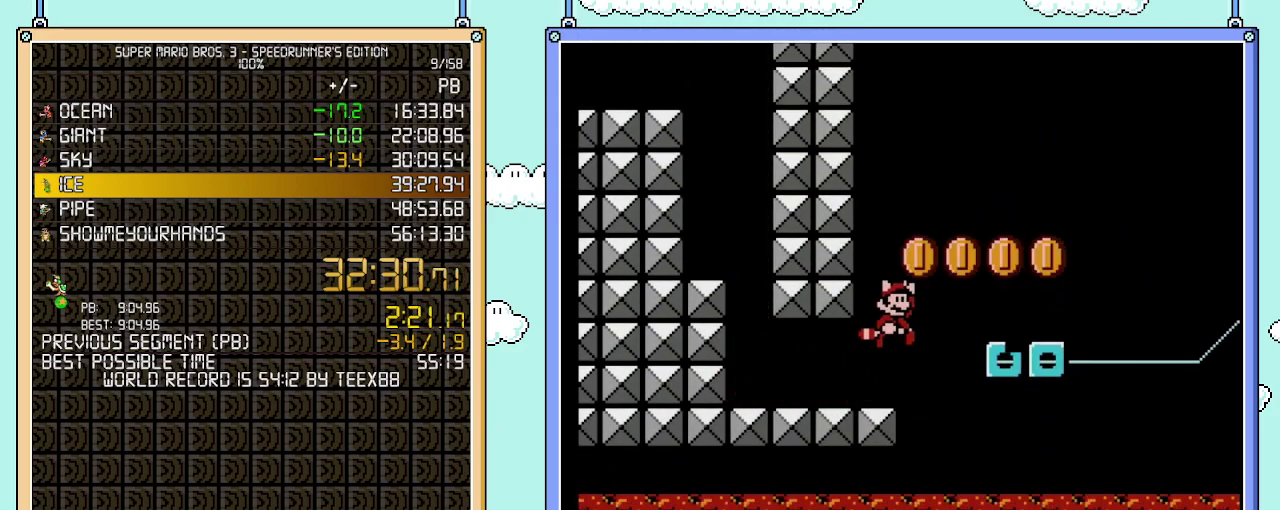
{"buttons": ["B"], "events": [[183, "A", "up"], [233, "DPAD_UP", "down"], [267, "DPAD_RIGHT", "up"], [300, "DPAD_LEFT", "down"], [300, "DPAD_UP", "up"], [500, "DPAD_LEFT", "up"]]}
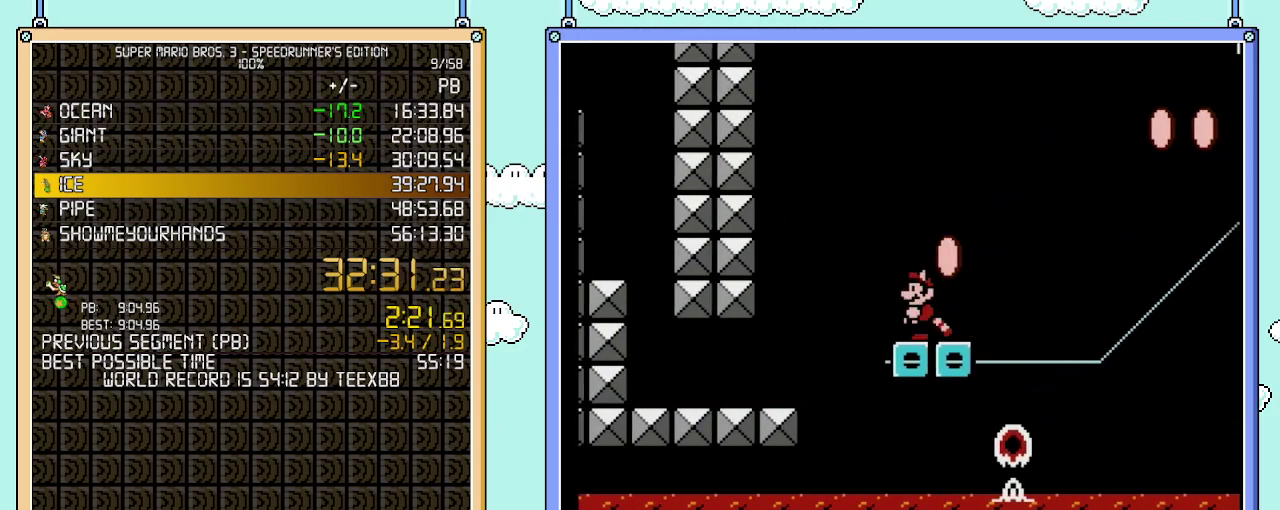
{"buttons": ["A", "B", "DPAD_RIGHT"], "events": [[117, "DPAD_RIGHT", "down"], [150, "A", "down"]]}
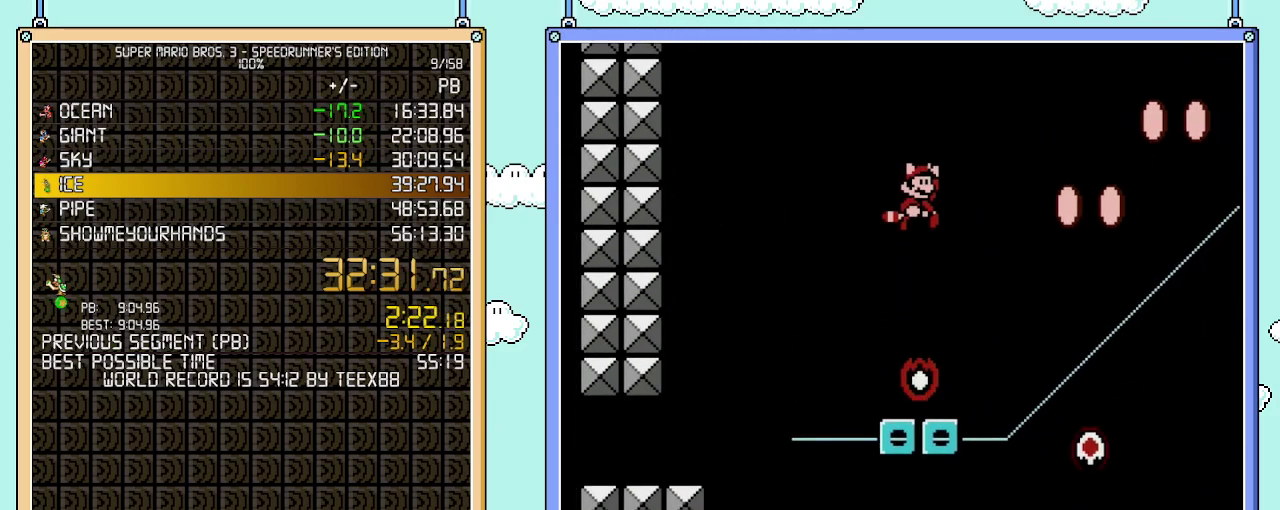
{"buttons": ["B"], "events": [[83, "A", "up"], [183, "DPAD_LEFT", "down"], [183, "DPAD_RIGHT", "up"], [467, "DPAD_LEFT", "up"]]}
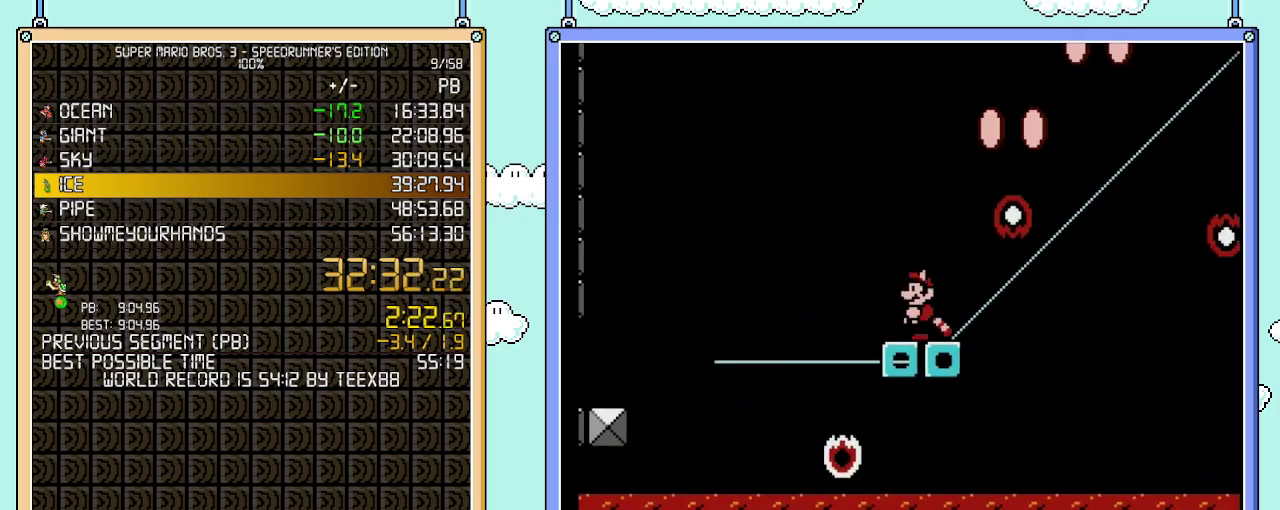
{"buttons": ["A", "B", "DPAD_RIGHT"], "events": [[150, "A", "down"], [150, "DPAD_RIGHT", "down"]]}
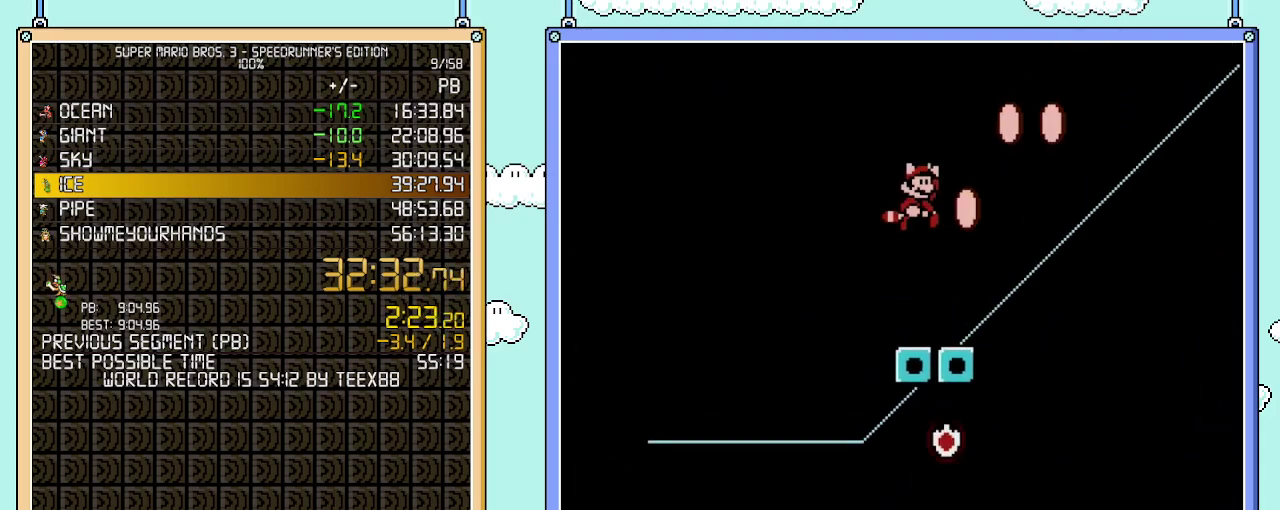
{"buttons": ["B"], "events": [[83, "A", "up"], [217, "DPAD_LEFT", "down"], [217, "DPAD_RIGHT", "up"], [433, "DPAD_LEFT", "up"]]}
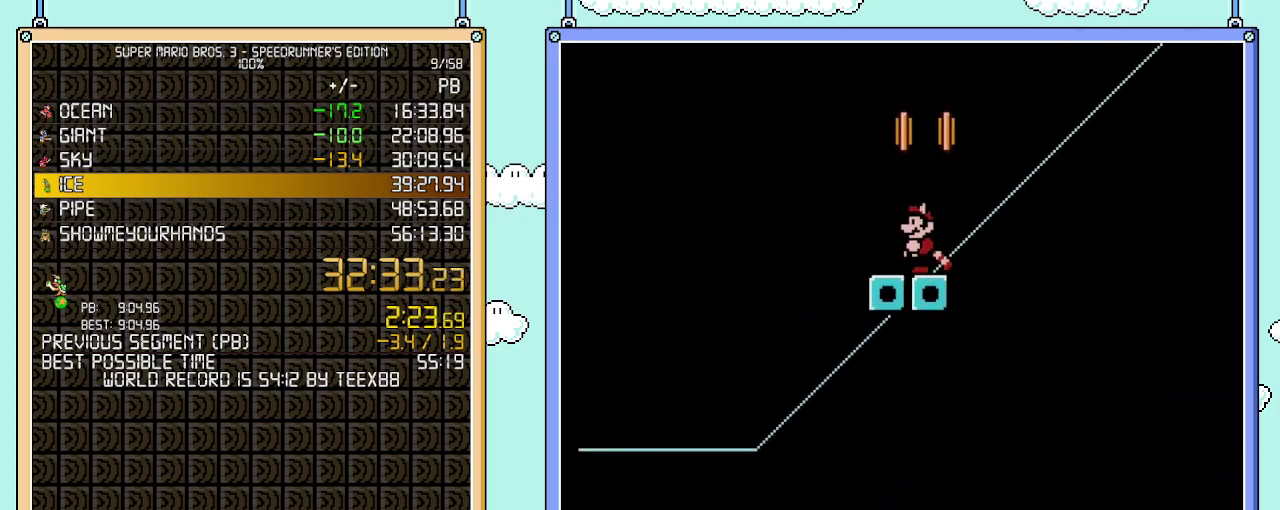
{"buttons": ["B"], "events": []}
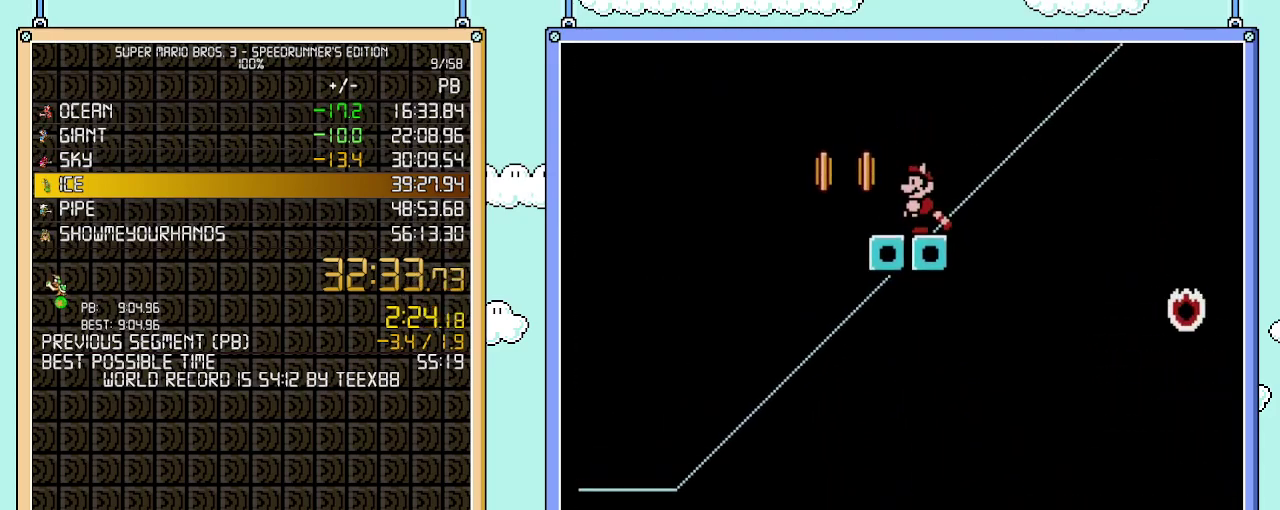
{"buttons": ["B"], "events": []}
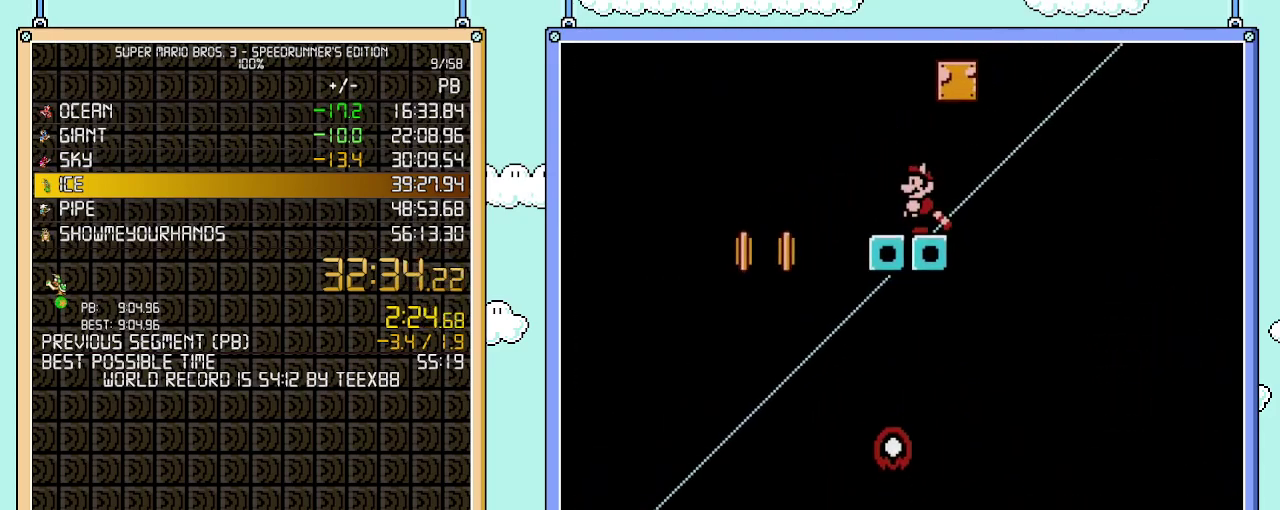
{"buttons": ["B"], "events": [[83, "DPAD_LEFT", "down"], [267, "DPAD_LEFT", "up"], [333, "DPAD_RIGHT", "down"], [400, "DPAD_RIGHT", "up"]]}
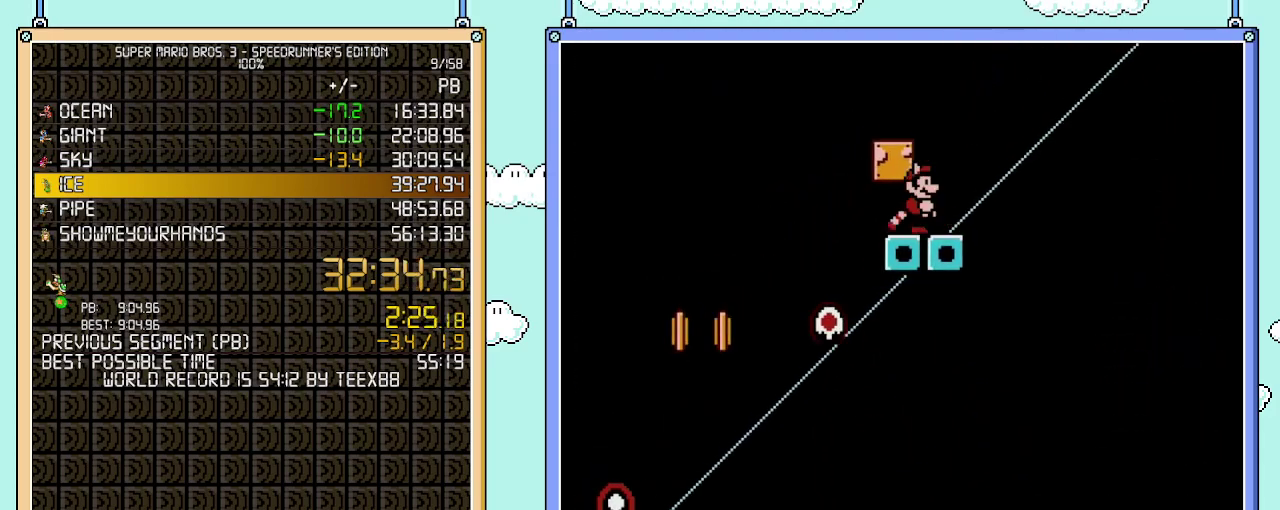
{"buttons": ["A", "B", "DPAD_RIGHT"], "events": [[150, "DPAD_RIGHT", "down"], [483, "A", "down"]]}
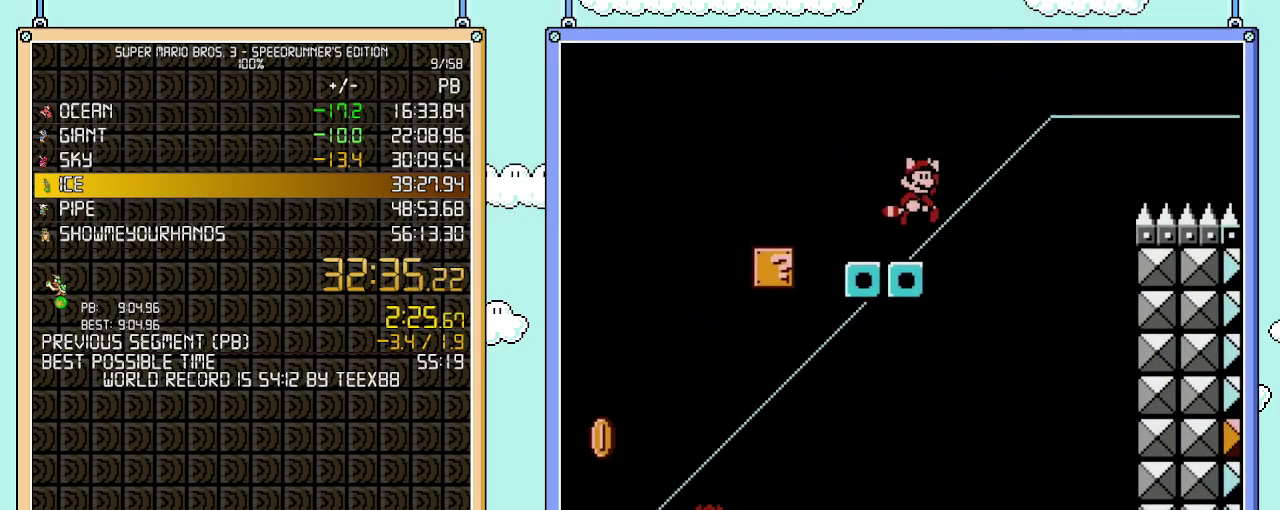
{"buttons": ["B", "DPAD_RIGHT"], "events": [[333, "A", "up"]]}
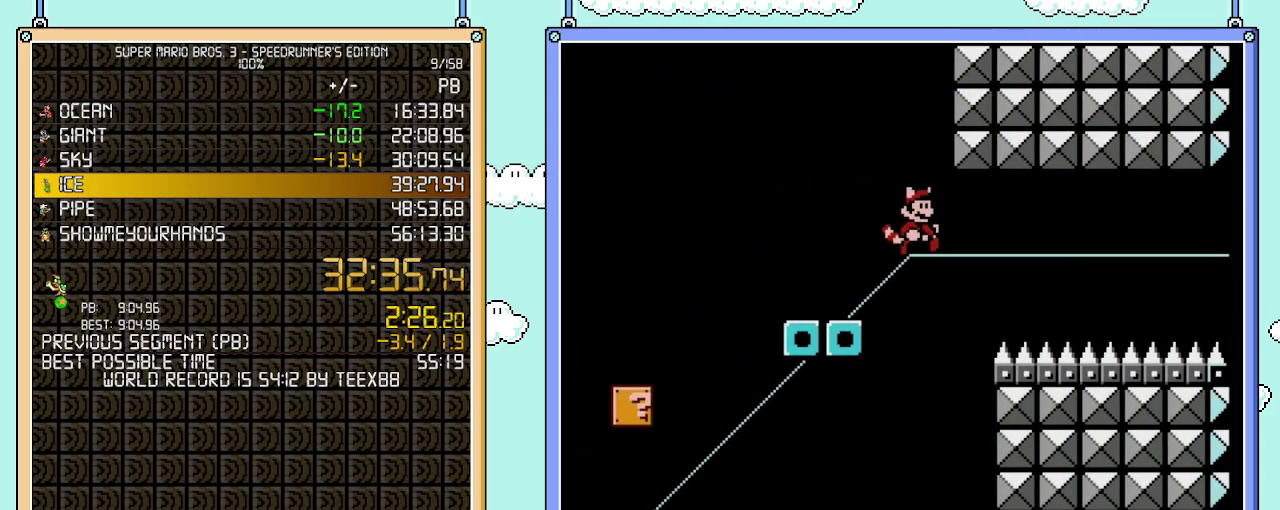
{"buttons": ["B", "DPAD_RIGHT"], "events": [[117, "A", "down"], [267, "A", "up"]]}
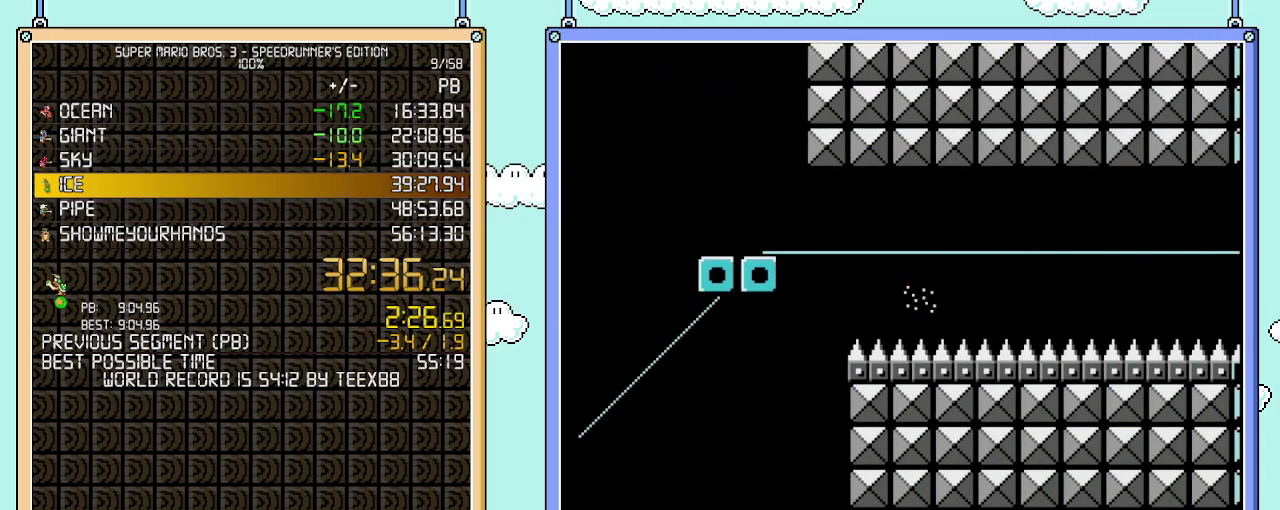
{"buttons": ["B", "DPAD_RIGHT"], "events": []}
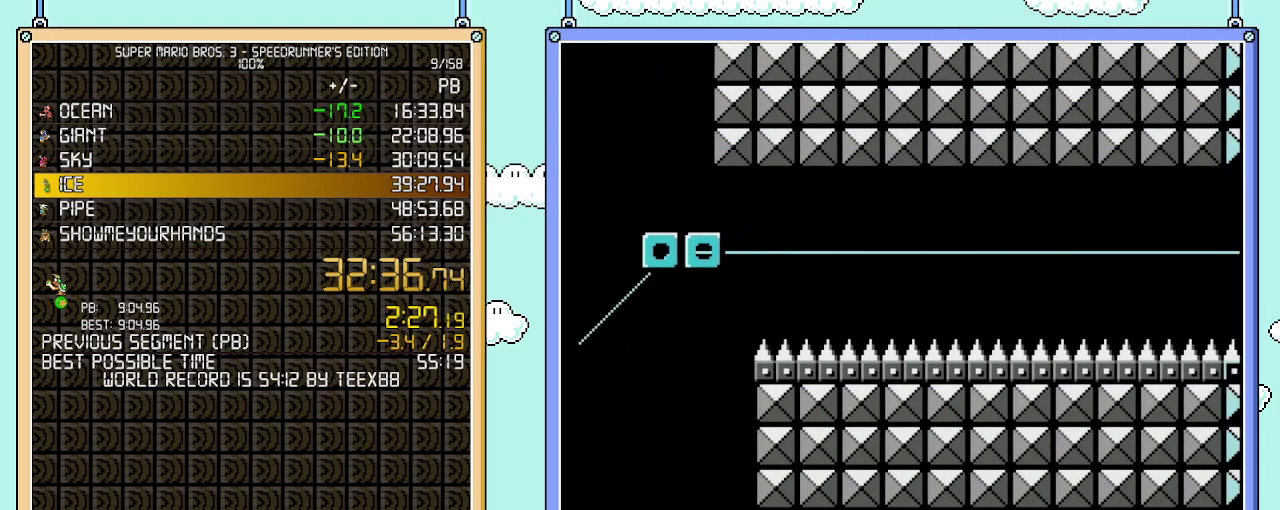
{"buttons": ["B", "DPAD_RIGHT"], "events": []}
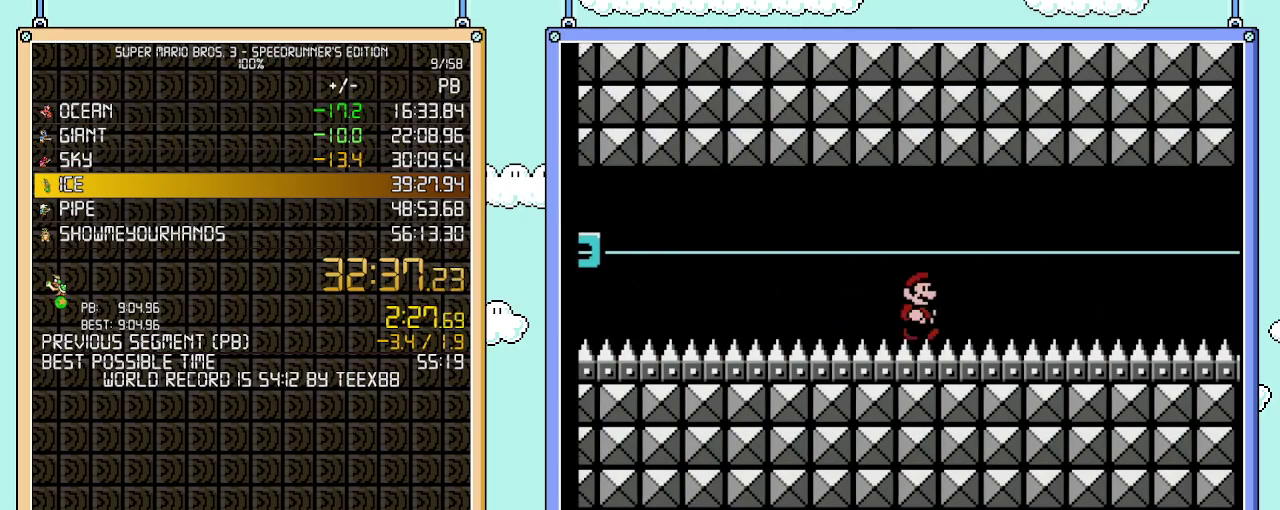
{"buttons": ["B", "DPAD_RIGHT"], "events": []}
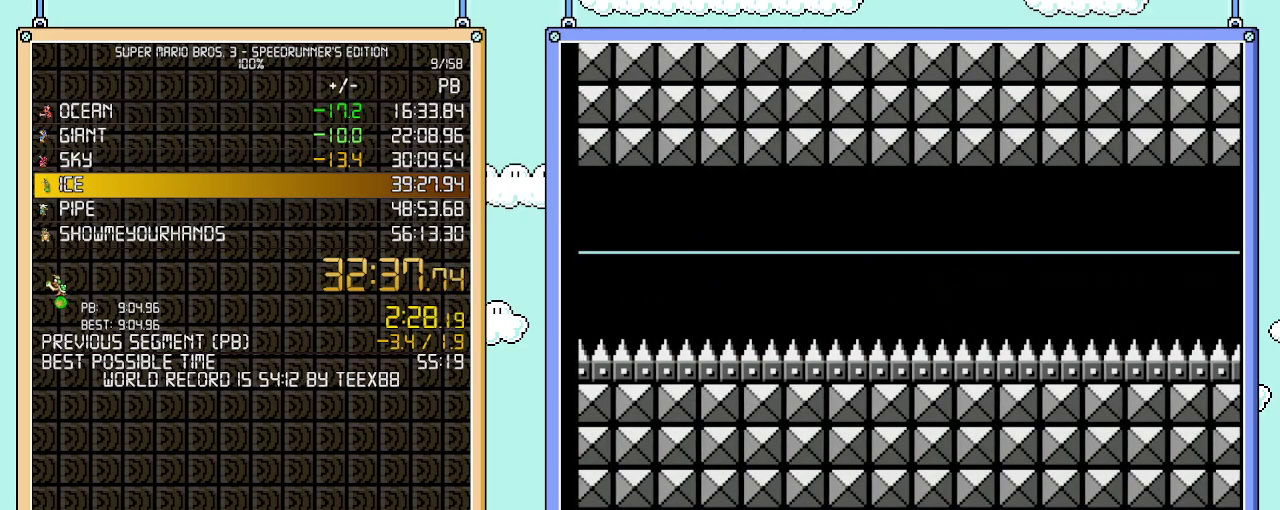
{"buttons": ["B", "DPAD_RIGHT"], "events": []}
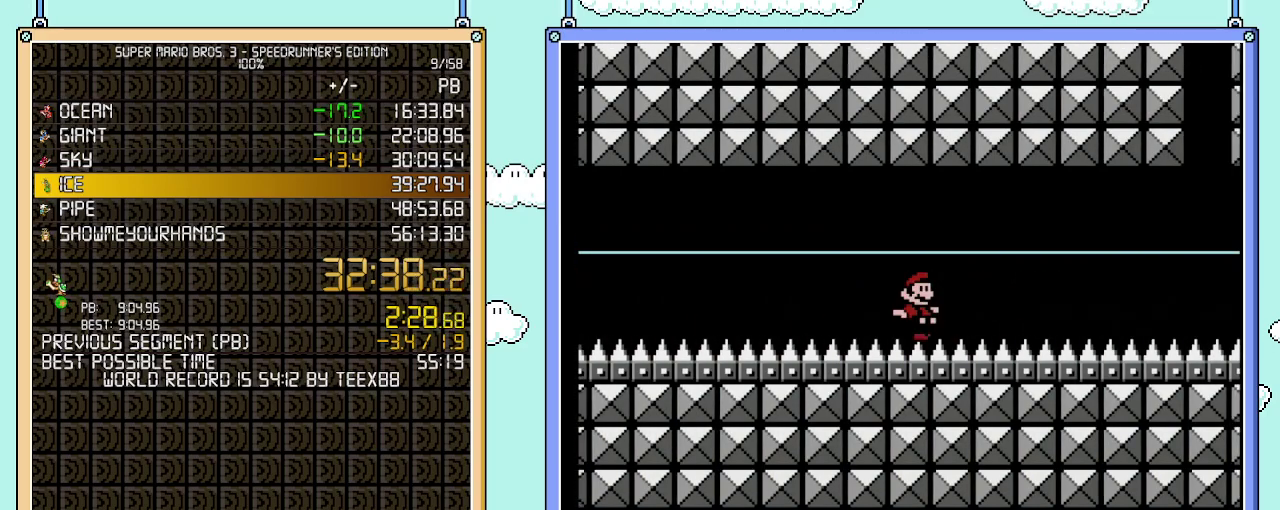
{"buttons": ["B", "DPAD_RIGHT"], "events": []}
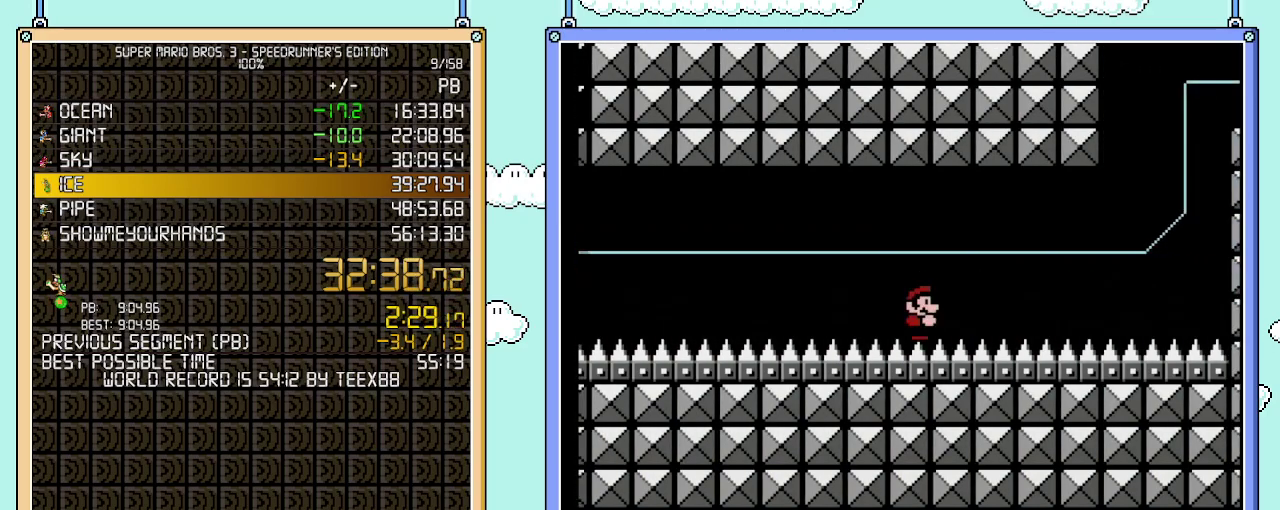
{"buttons": ["B", "DPAD_RIGHT"], "events": []}
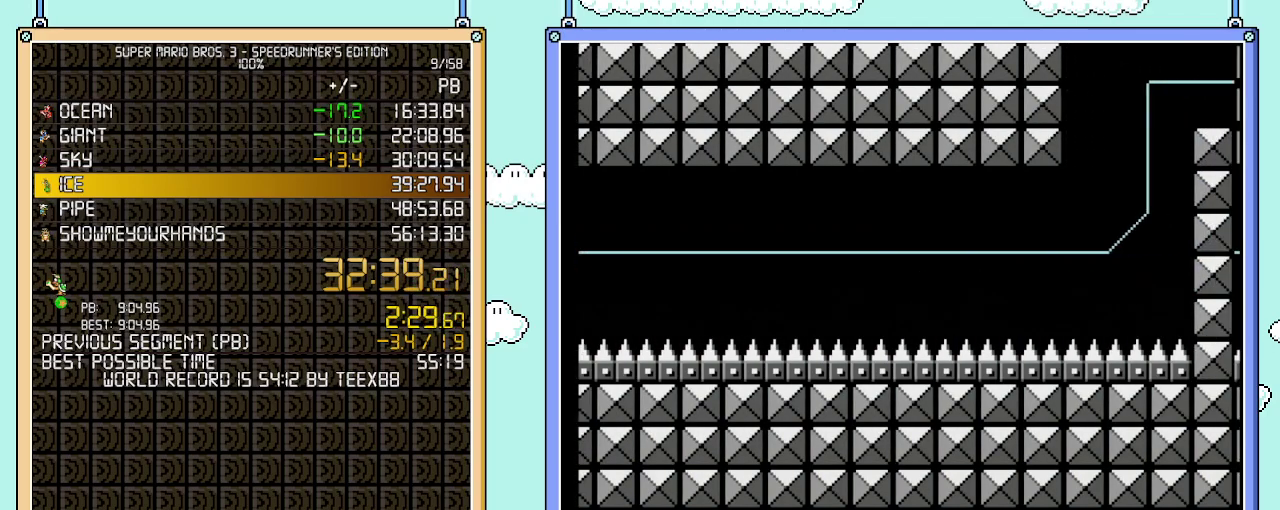
{"buttons": ["A", "B", "DPAD_RIGHT"], "events": [[217, "A", "down"], [217, "DPAD_LEFT", "down"], [217, "DPAD_RIGHT", "up"], [300, "DPAD_UP", "down"], [333, "DPAD_LEFT", "up"], [333, "DPAD_RIGHT", "down"], [367, "DPAD_UP", "up"]]}
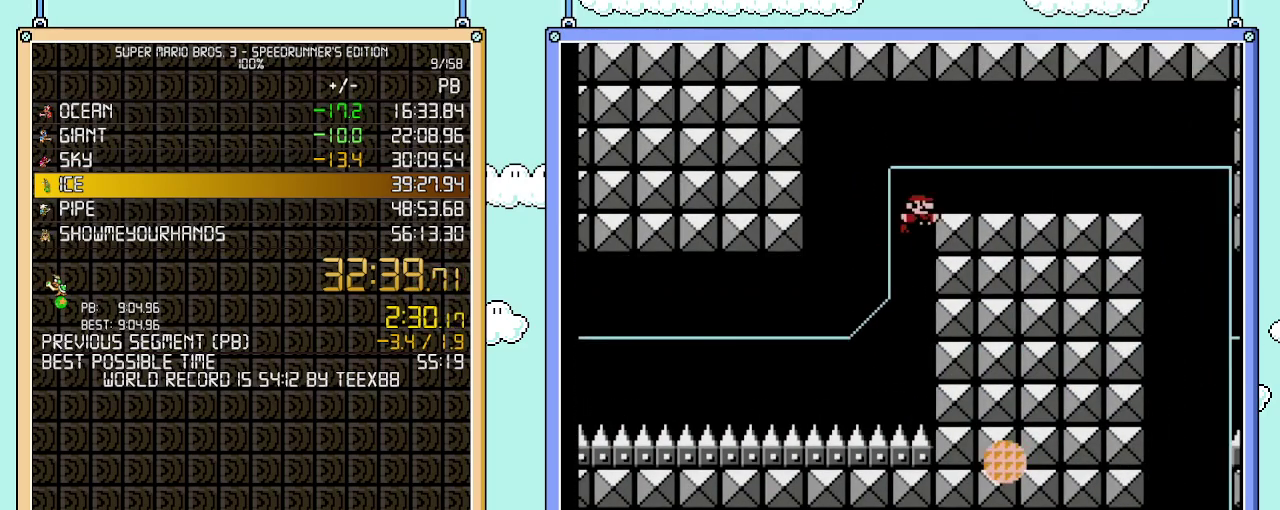
{"buttons": ["B", "DPAD_RIGHT"], "events": [[433, "A", "up"]]}
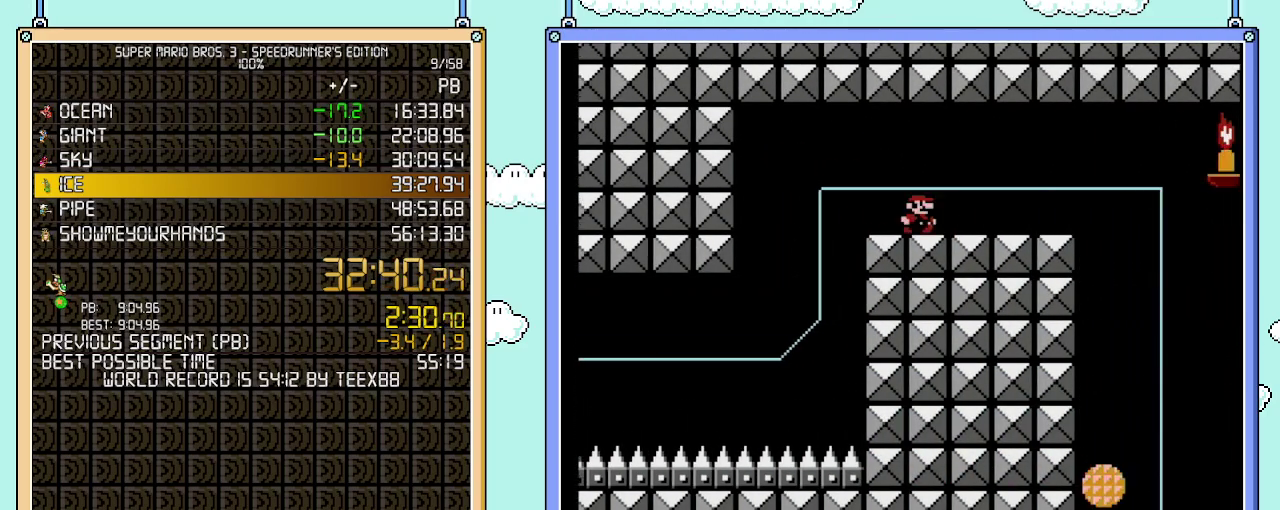
{"buttons": ["B", "DPAD_RIGHT"], "events": [[217, "A", "down"], [300, "A", "up"]]}
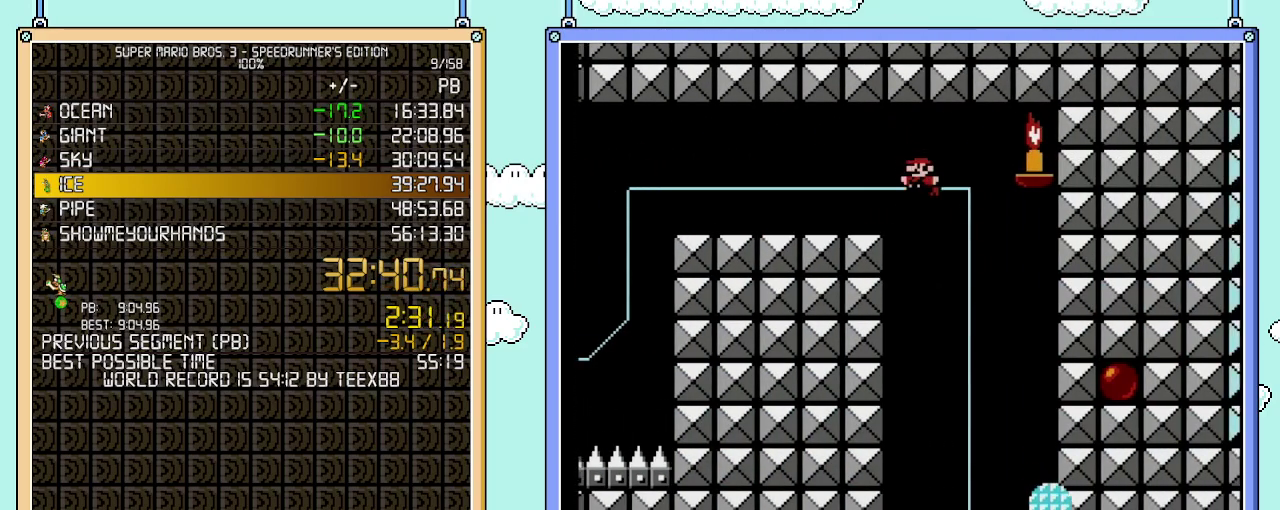
{"buttons": ["B", "DPAD_LEFT"], "events": [[83, "DPAD_LEFT", "down"], [83, "DPAD_RIGHT", "up"]]}
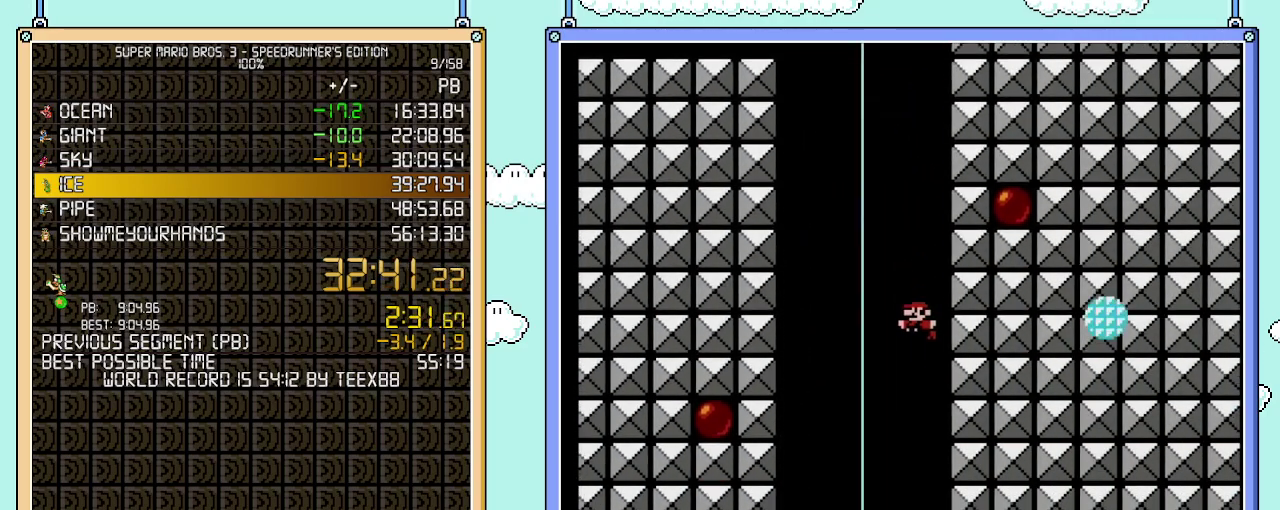
{"buttons": ["B", "DPAD_RIGHT"], "events": [[217, "DPAD_LEFT", "up"], [217, "DPAD_RIGHT", "down"]]}